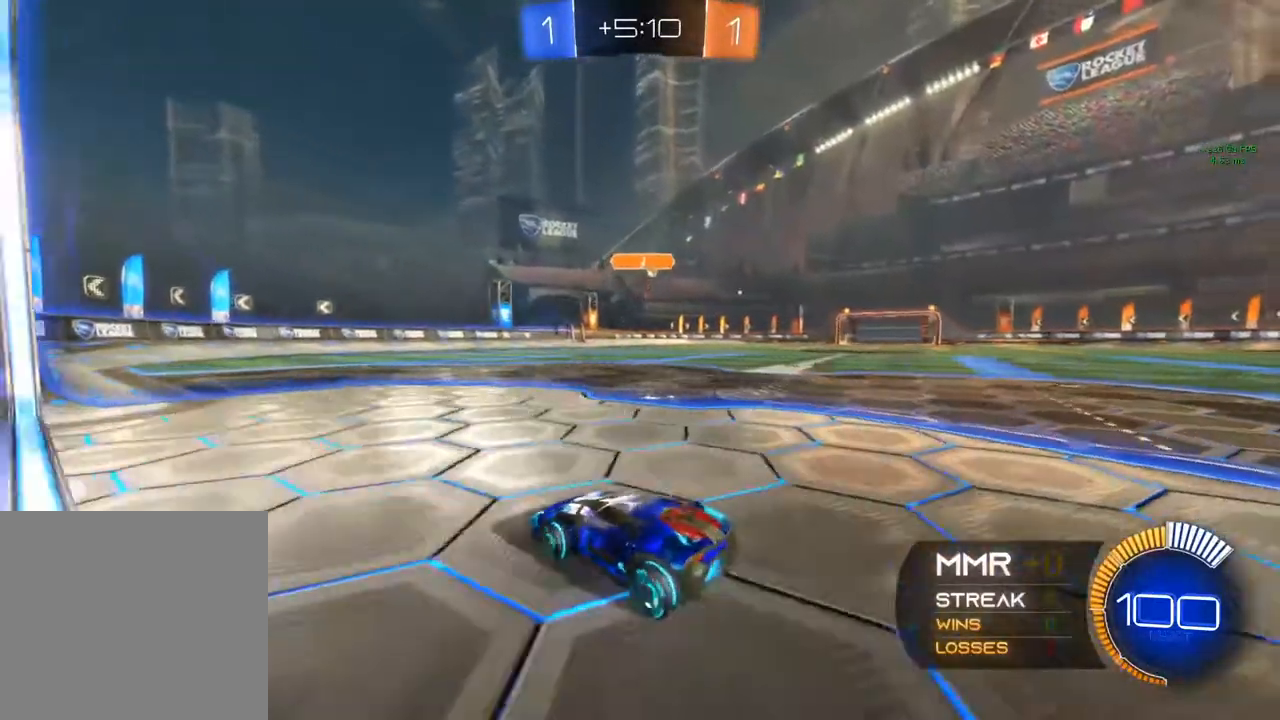
Gameplay with a controller (Xbox layout); each line is a JSON object with the inputs held at the frame after it. "events" lists button and stick changes between this image and that frame as [ms after this image, input, new state], when the widget could be followed in between. Not read: R3.
{"buttons": ["R2"], "left_stick": "right", "right_stick": "center", "events": [[17, "R2", "up"], [33, "left_stick", "center"], [200, "L2", "down"], [283, "left_stick", "right"], [483, "R2", "down"], [500, "L2", "up"]]}
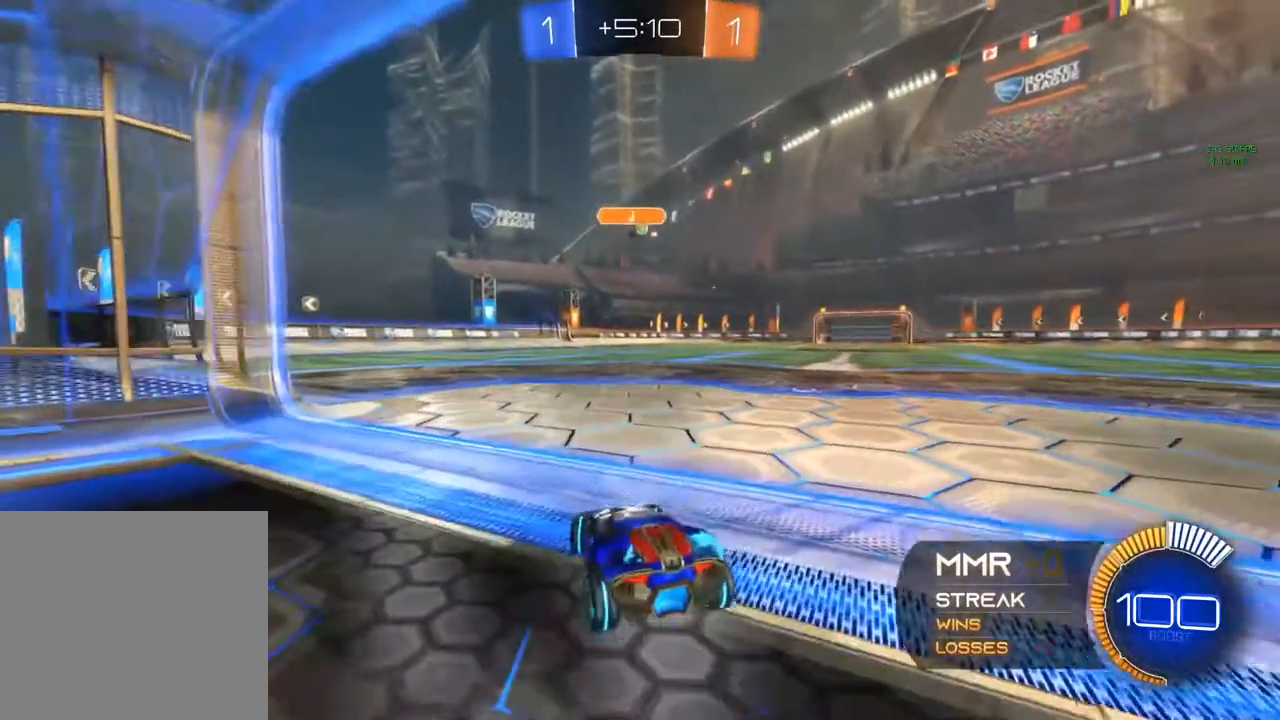
{"buttons": ["R2"], "left_stick": "center", "right_stick": "center", "events": [[133, "left_stick", "center"]]}
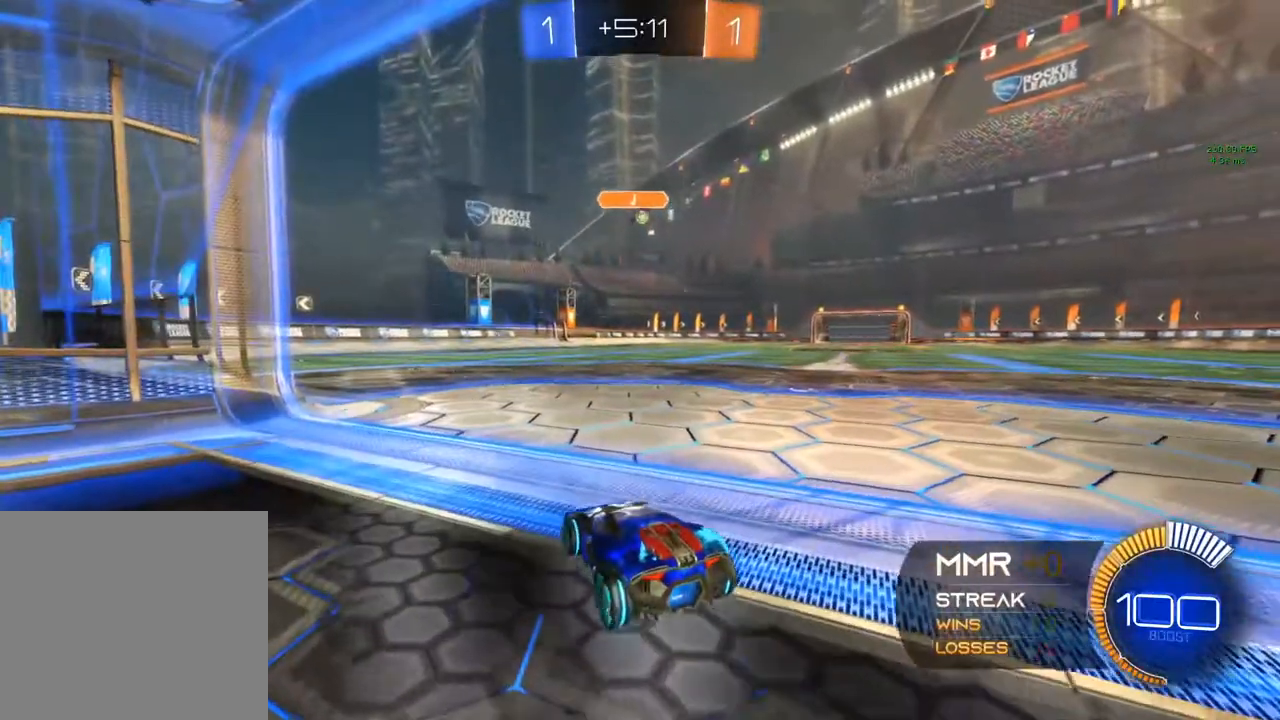
{"buttons": [], "left_stick": "center", "right_stick": "center", "events": [[33, "left_stick", "right"], [200, "R2", "up"], [233, "R2", "down"], [467, "R2", "up"], [483, "left_stick", "center"]]}
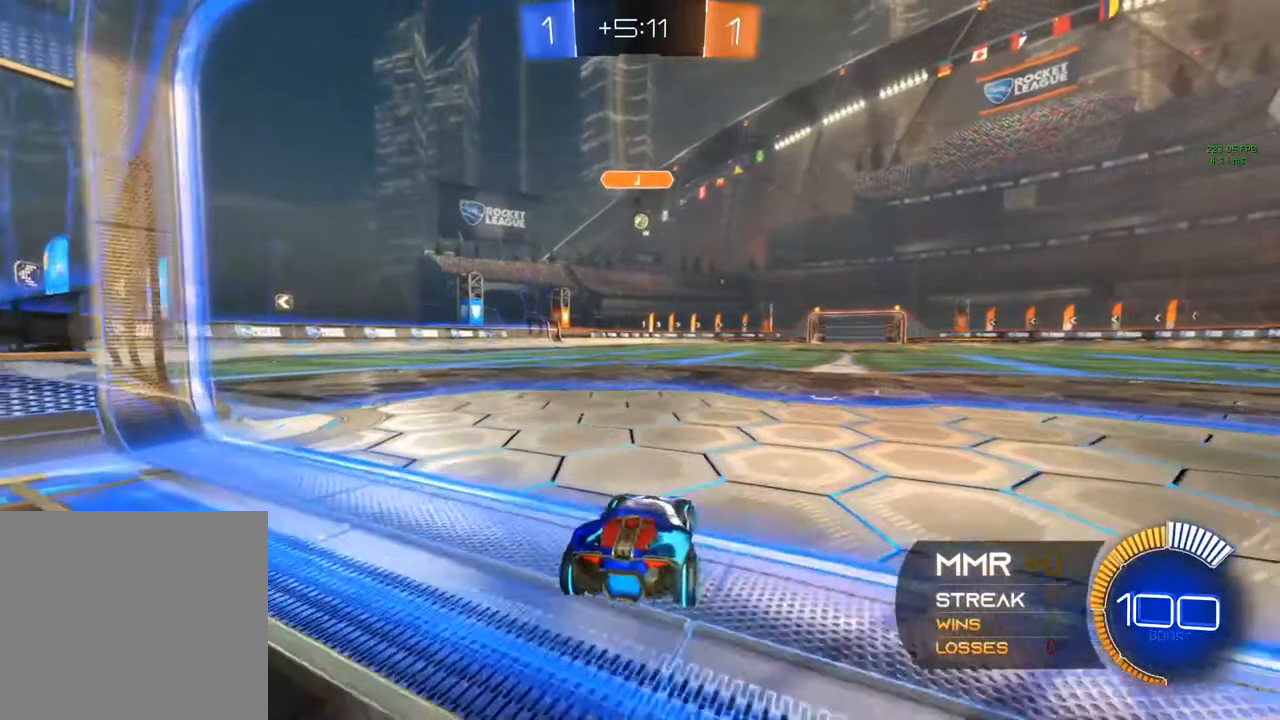
{"buttons": ["L2"], "left_stick": "center", "right_stick": "center", "events": [[50, "L2", "down"], [83, "left_stick", "right"], [350, "left_stick", "center"]]}
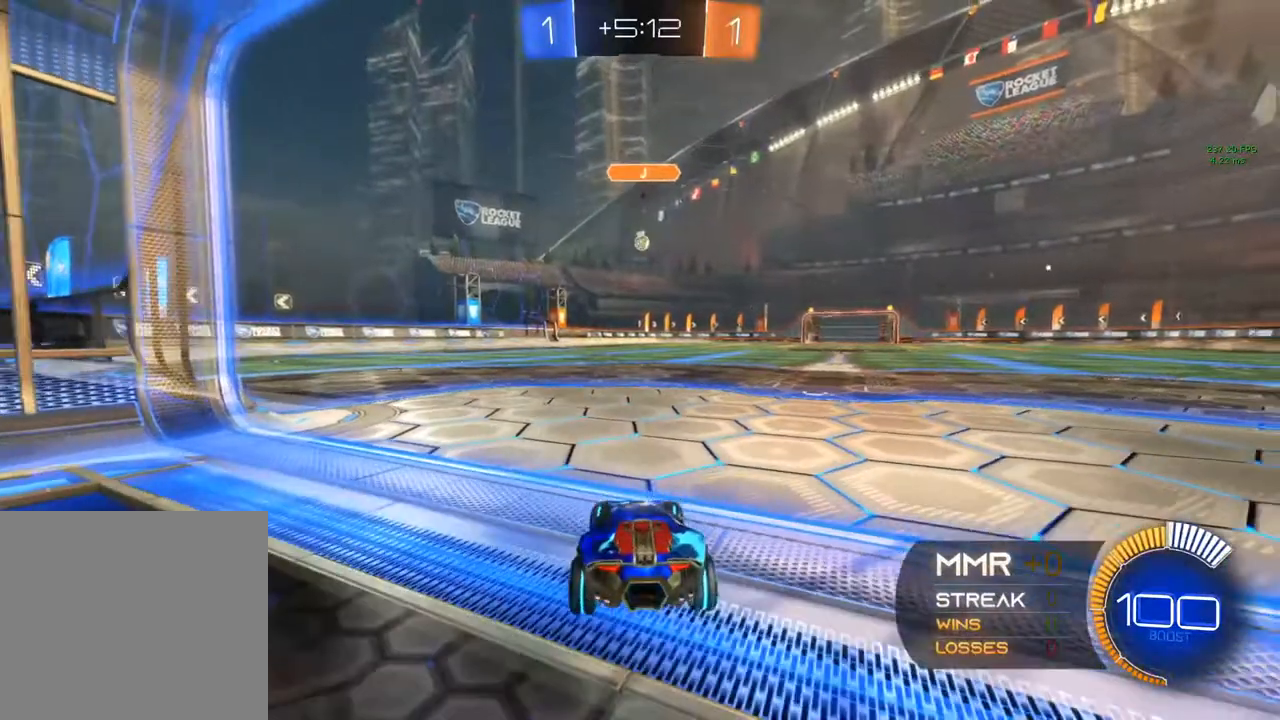
{"buttons": ["R2"], "left_stick": "center", "right_stick": "center", "events": [[167, "L2", "up"], [167, "R2", "down"]]}
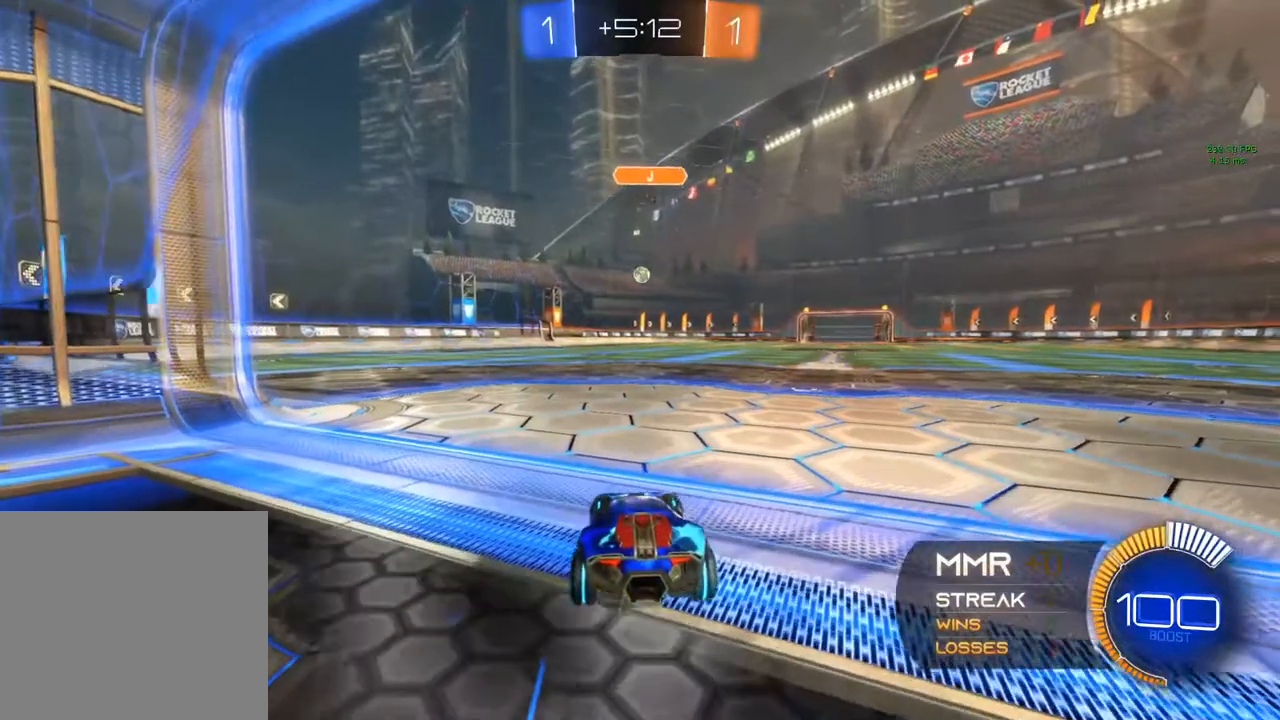
{"buttons": [], "left_stick": "center", "right_stick": "center", "events": [[300, "R2", "up"]]}
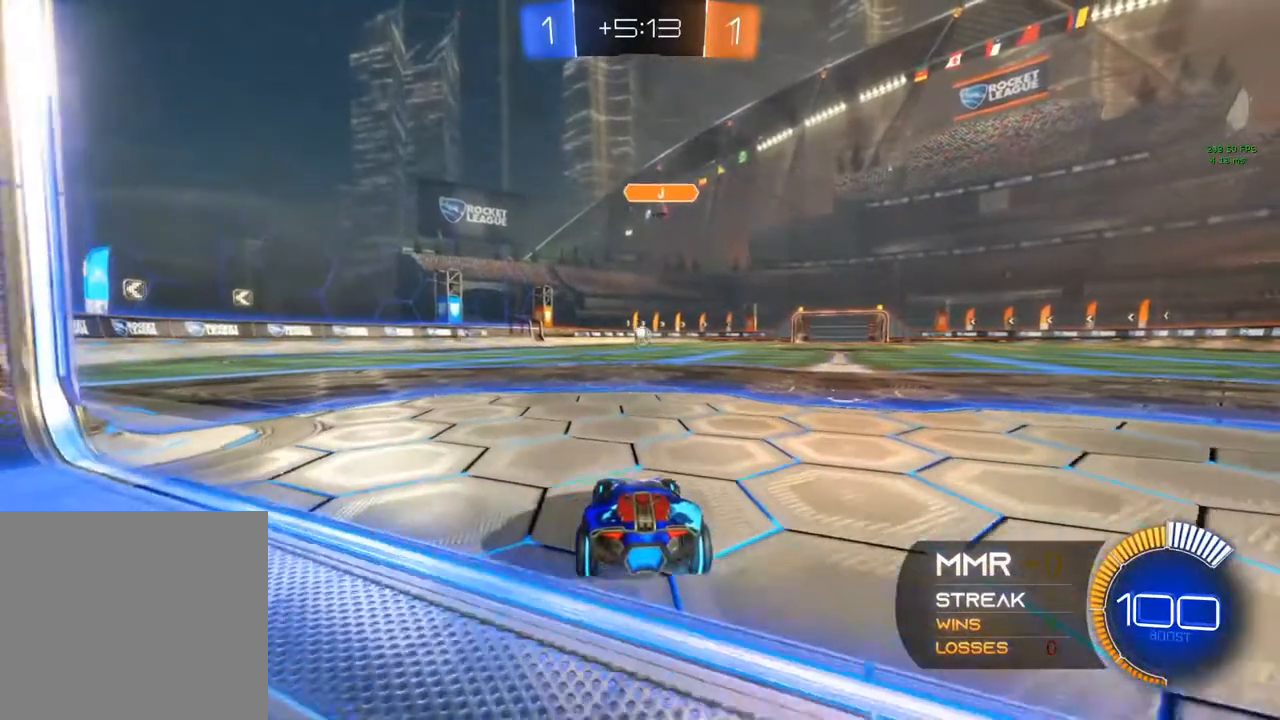
{"buttons": [], "left_stick": "center", "right_stick": "center", "events": []}
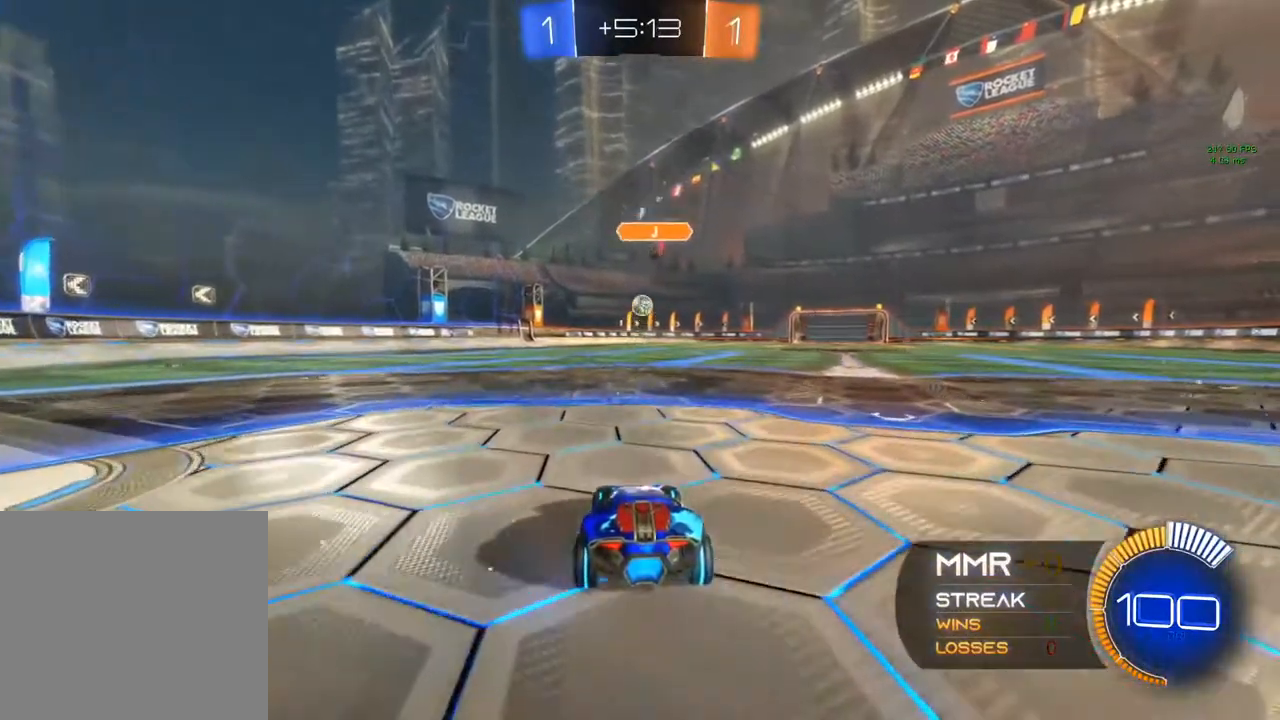
{"buttons": ["R2"], "left_stick": "center", "right_stick": "center", "events": [[100, "R2", "down"]]}
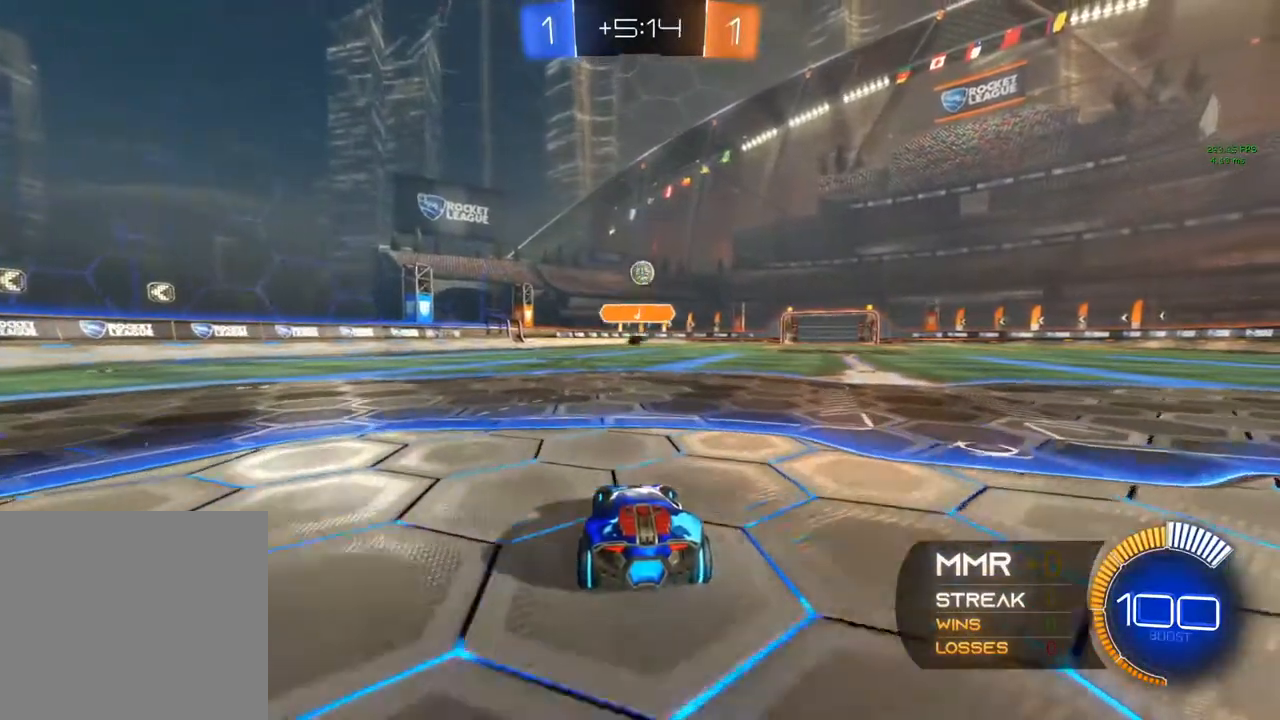
{"buttons": [], "left_stick": "center", "right_stick": "center", "events": [[383, "R2", "up"]]}
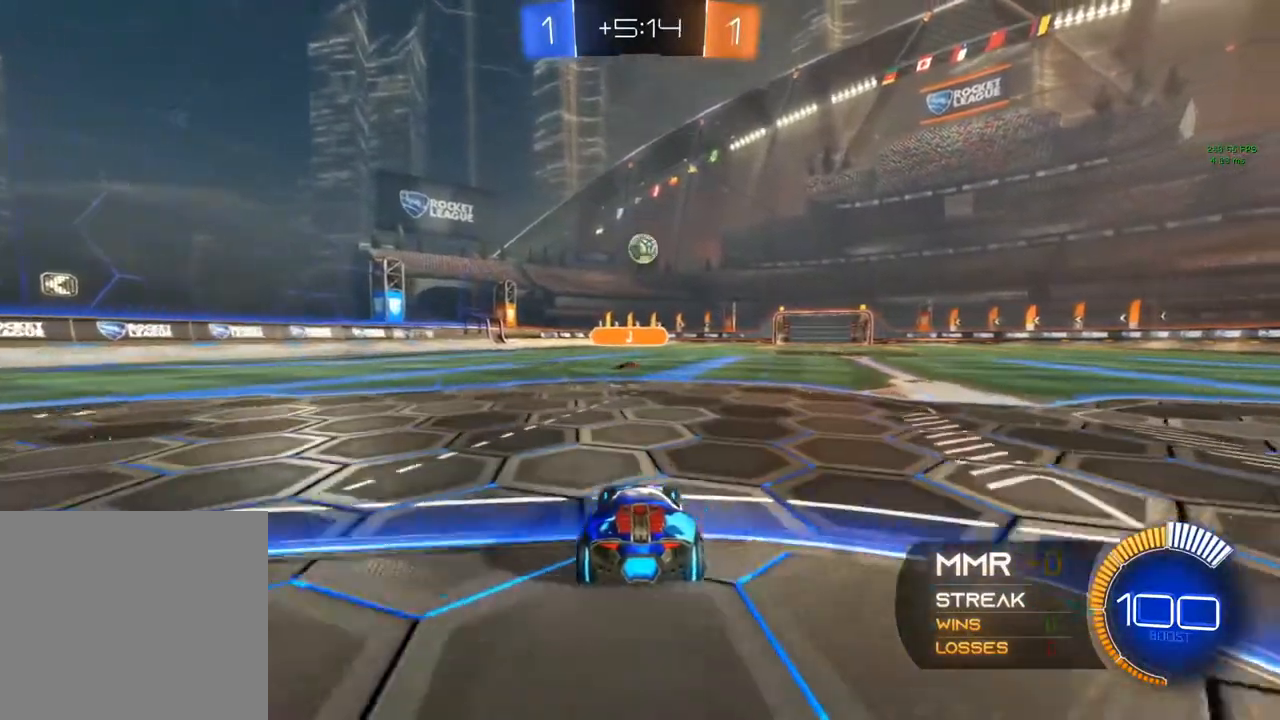
{"buttons": [], "left_stick": "center", "right_stick": "center", "events": [[83, "R2", "down"], [167, "R2", "up"], [183, "left_stick", "right"], [283, "R2", "down"], [283, "left_stick", "center"], [500, "R2", "up"]]}
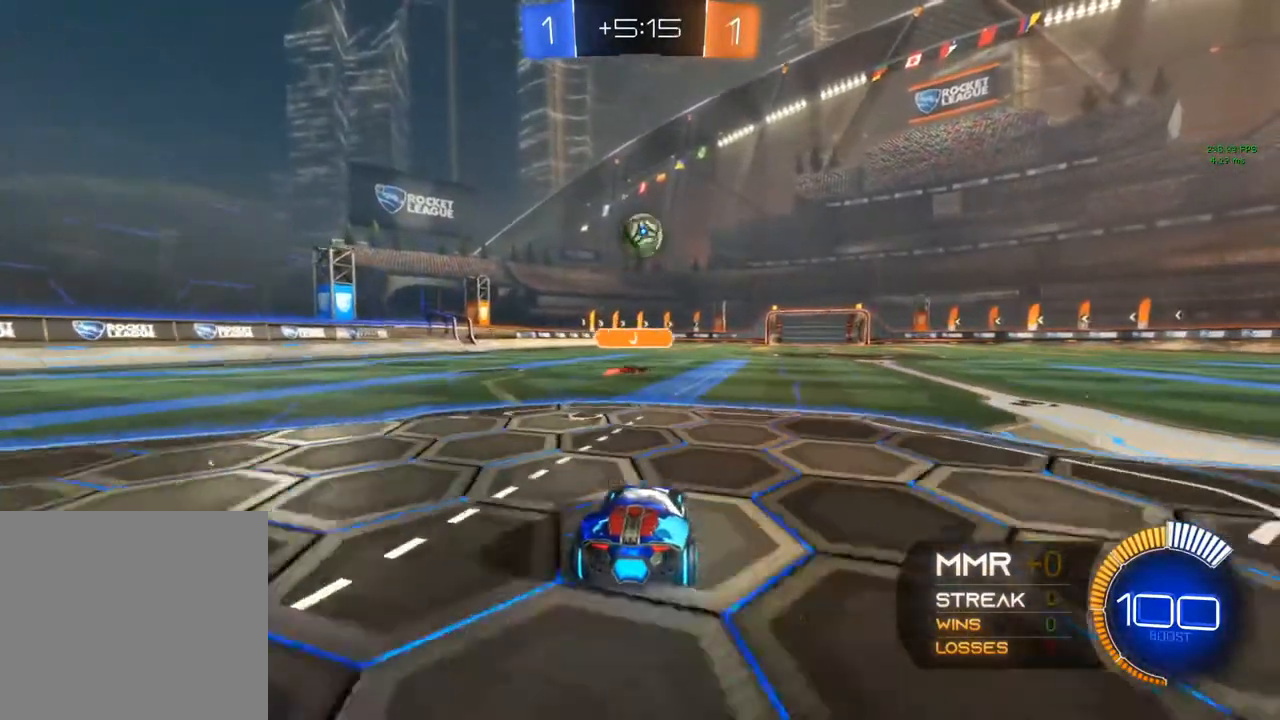
{"buttons": ["R2"], "left_stick": "center", "right_stick": "center", "events": [[167, "R2", "down"], [333, "left_stick", "left"], [450, "left_stick", "center"]]}
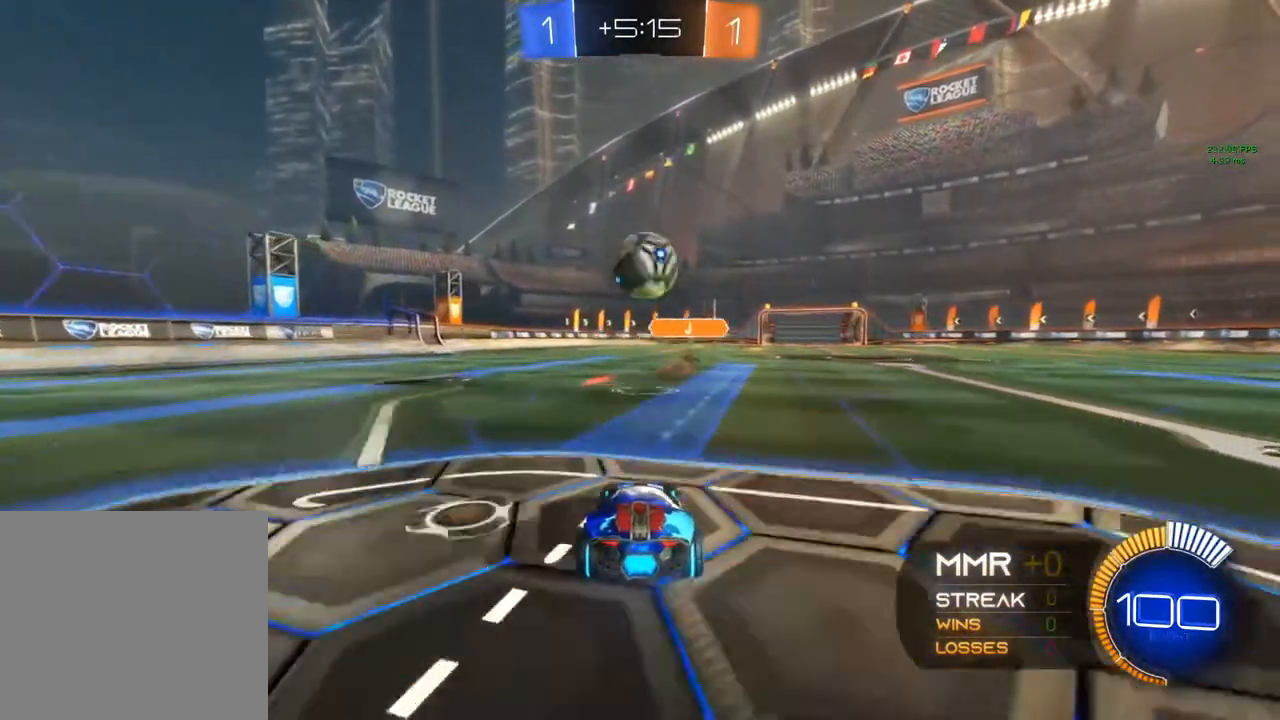
{"buttons": ["A"], "left_stick": "down", "right_stick": "center", "events": [[33, "left_stick", "right"], [167, "left_stick", "center"], [250, "A", "down"], [250, "R2", "up"], [300, "left_stick", "down"]]}
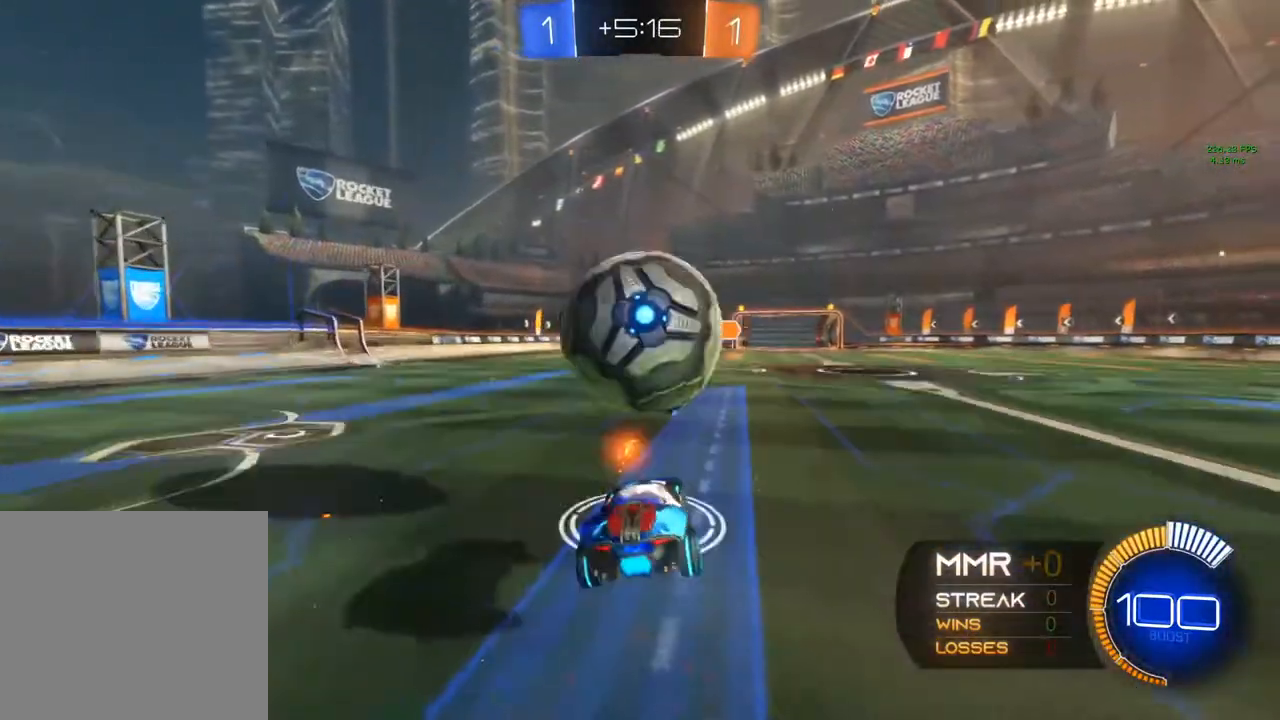
{"buttons": ["A", "B", "R1"], "left_stick": "down-left", "right_stick": "center", "events": [[83, "A", "up"], [150, "left_stick", "center"], [217, "A", "down"], [217, "B", "down"], [233, "left_stick", "down-right"], [383, "R1", "down"], [483, "left_stick", "down-left"]]}
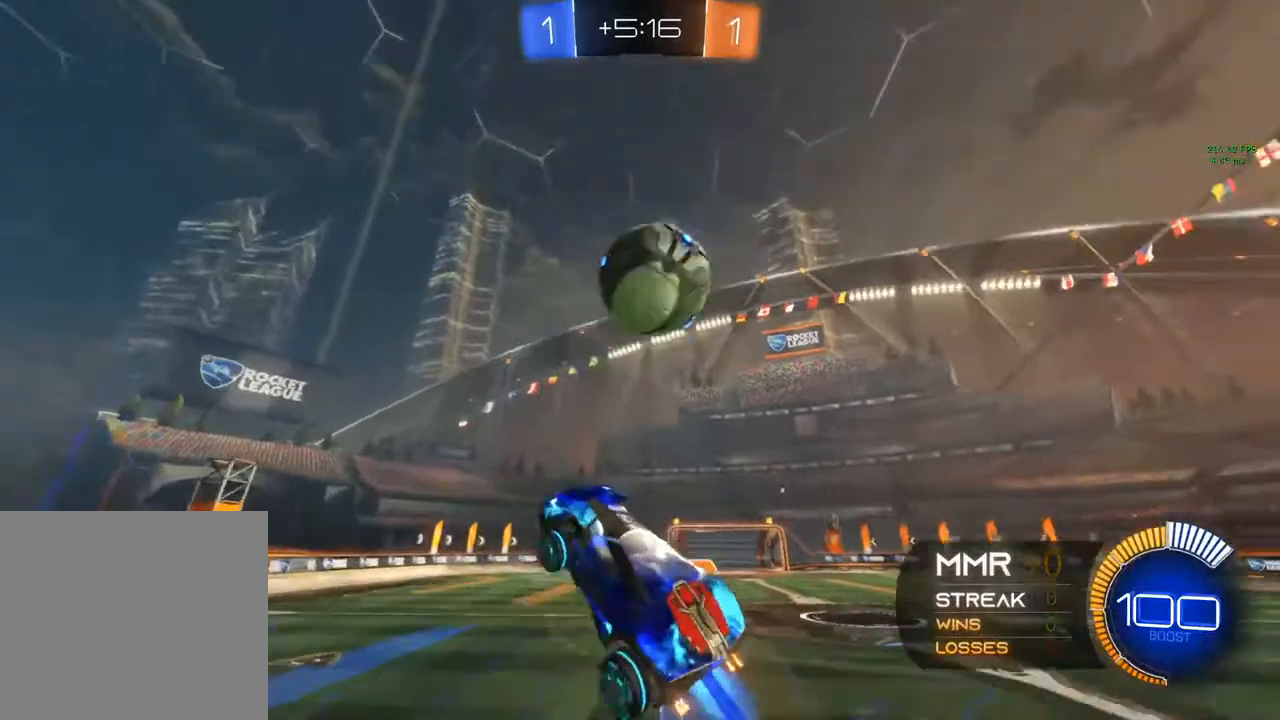
{"buttons": ["B"], "left_stick": "right", "right_stick": "center", "events": [[267, "A", "up"], [267, "B", "up"], [267, "R1", "up"], [333, "B", "down"], [333, "left_stick", "center"], [400, "left_stick", "down-right"], [417, "B", "up"], [483, "left_stick", "right"], [500, "B", "down"]]}
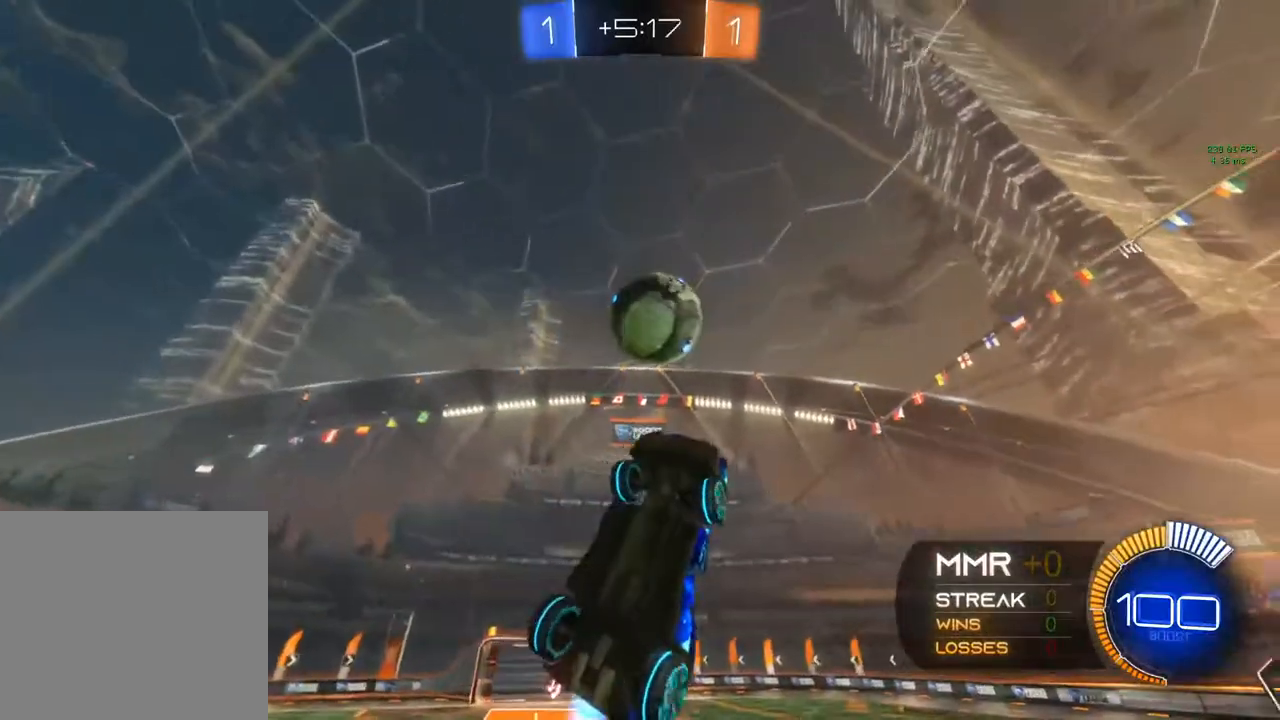
{"buttons": ["B"], "left_stick": "center", "right_stick": "center", "events": [[17, "left_stick", "center"], [133, "left_stick", "down-right"], [200, "B", "up"], [367, "left_stick", "center"], [500, "B", "down"]]}
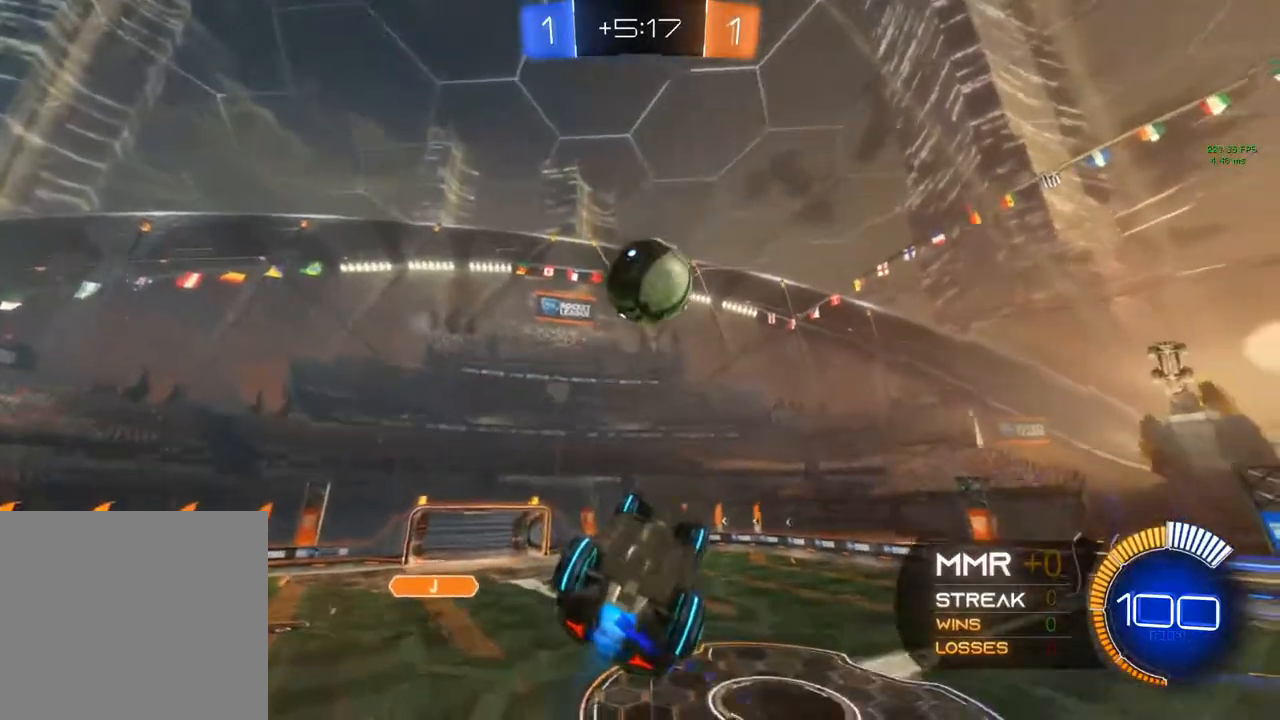
{"buttons": [], "left_stick": "up-left", "right_stick": "center", "events": [[33, "left_stick", "left"], [100, "left_stick", "up-left"], [417, "B", "up"]]}
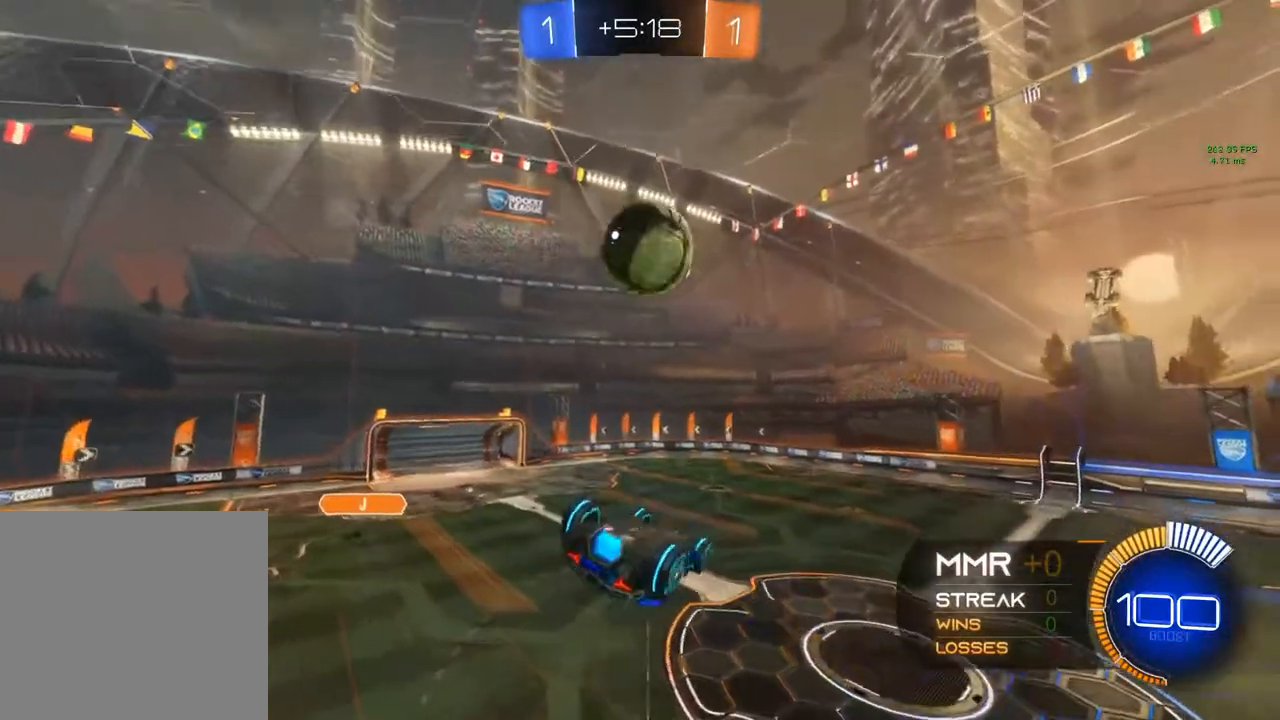
{"buttons": [], "left_stick": "down-right", "right_stick": "center", "events": [[167, "left_stick", "right"], [233, "left_stick", "down-right"], [383, "B", "down"], [483, "B", "up"]]}
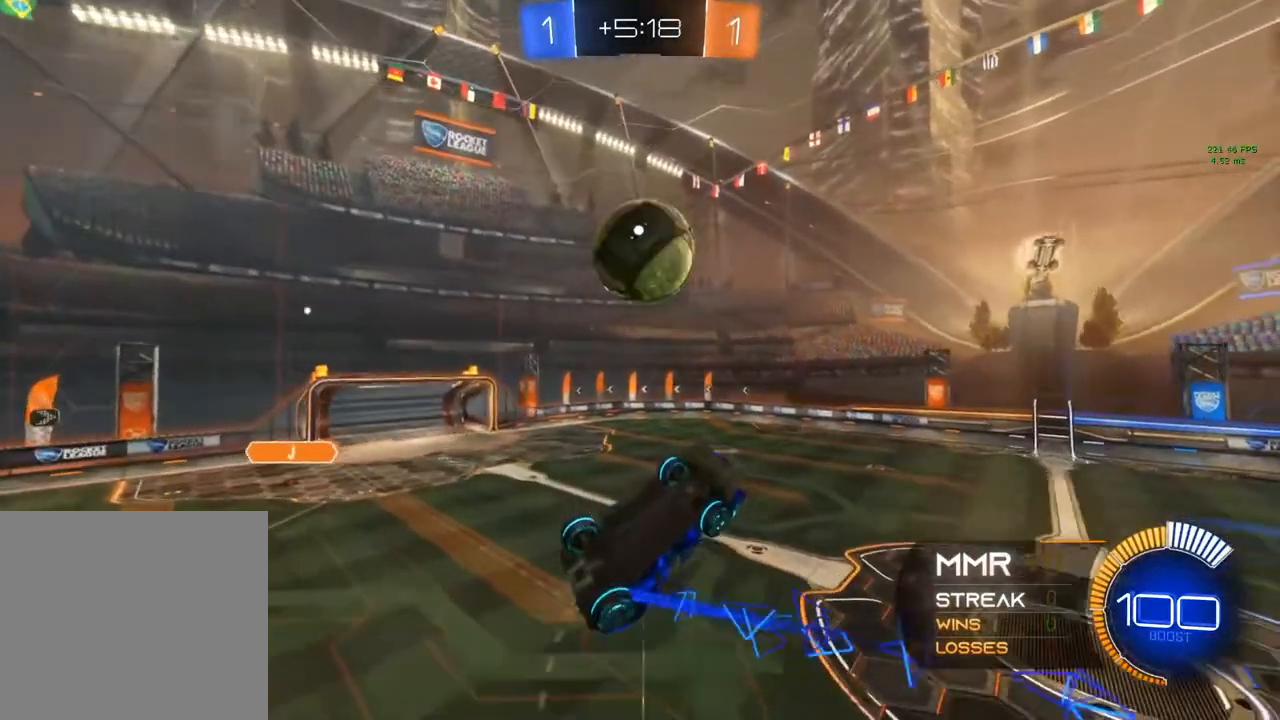
{"buttons": ["B", "R1"], "left_stick": "center", "right_stick": "center", "events": [[383, "B", "down"], [383, "R1", "down"], [383, "left_stick", "center"]]}
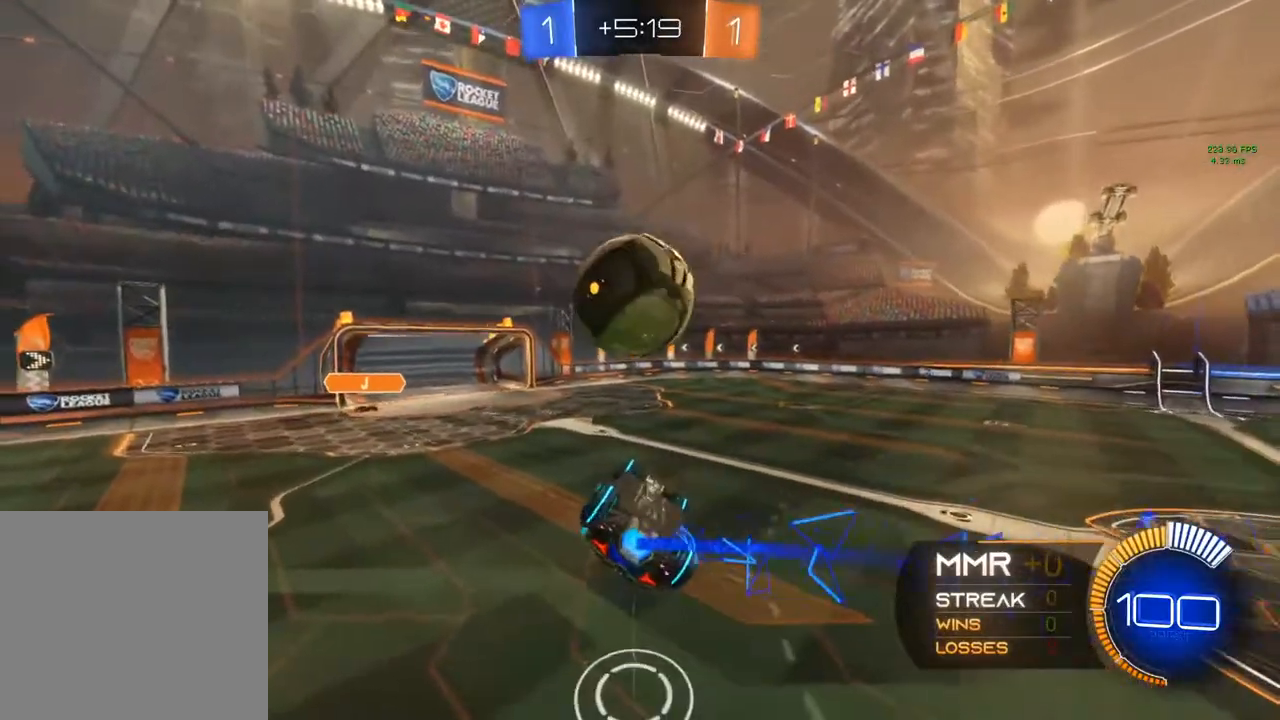
{"buttons": ["B"], "left_stick": "down-left", "right_stick": "center", "events": [[133, "left_stick", "right"], [217, "Y", "down"], [217, "left_stick", "center"], [367, "Y", "up"], [417, "left_stick", "down-left"], [450, "R1", "up"]]}
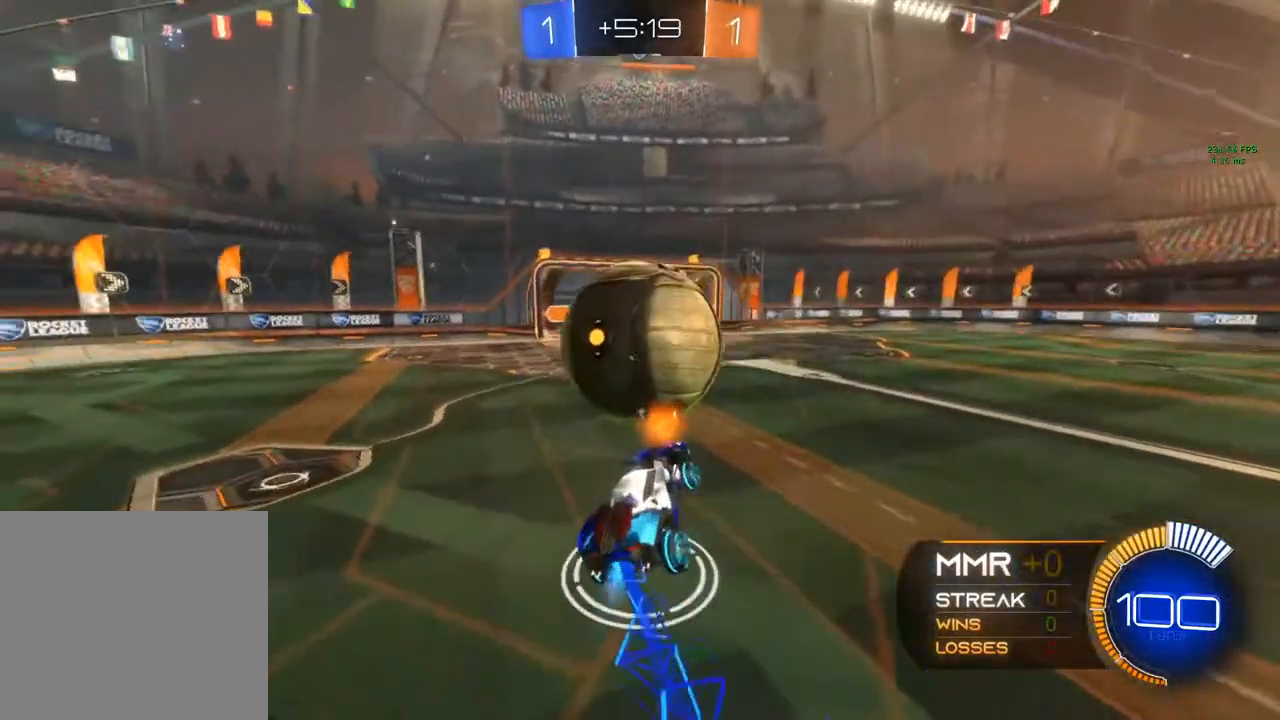
{"buttons": ["B", "R2"], "left_stick": "left", "right_stick": "center", "events": [[100, "left_stick", "center"], [250, "R2", "down"], [250, "left_stick", "left"]]}
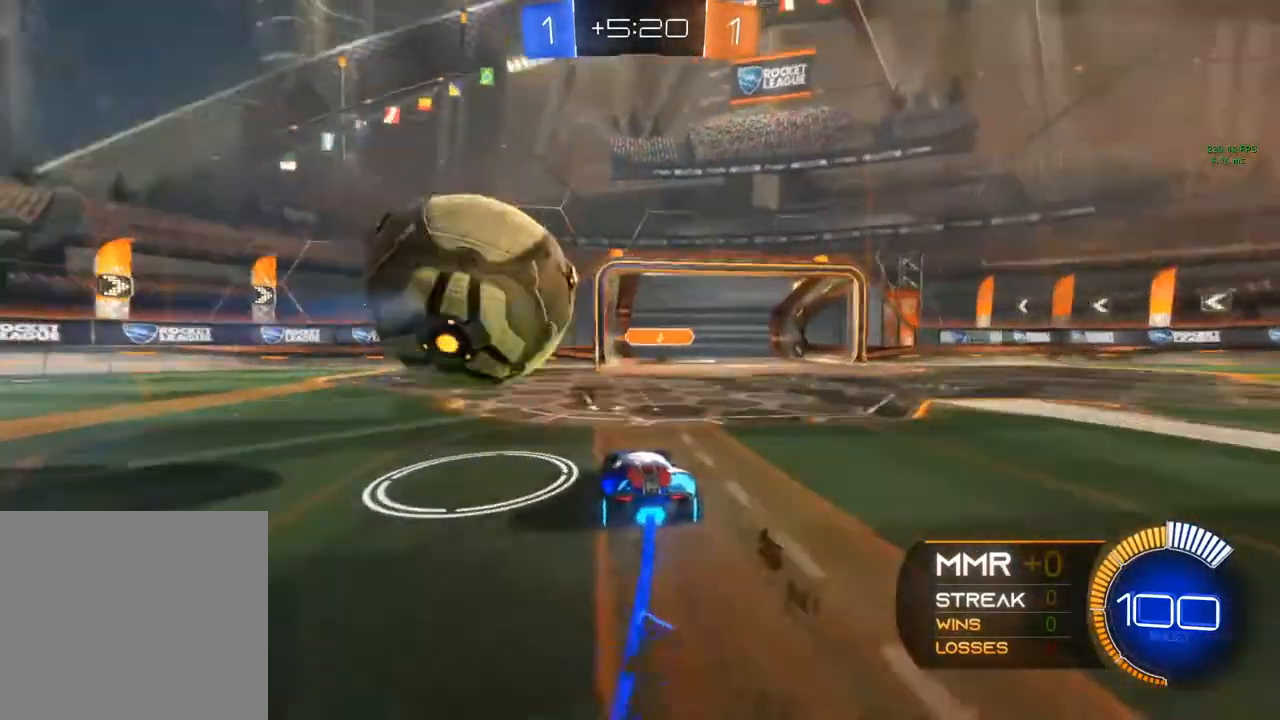
{"buttons": ["A", "L2", "R2"], "left_stick": "down", "right_stick": "center", "events": [[133, "B", "up"], [133, "L2", "down"], [133, "R2", "up"], [133, "left_stick", "down-left"], [283, "A", "down"], [300, "left_stick", "down"], [350, "A", "up"], [400, "R2", "down"], [417, "A", "down"]]}
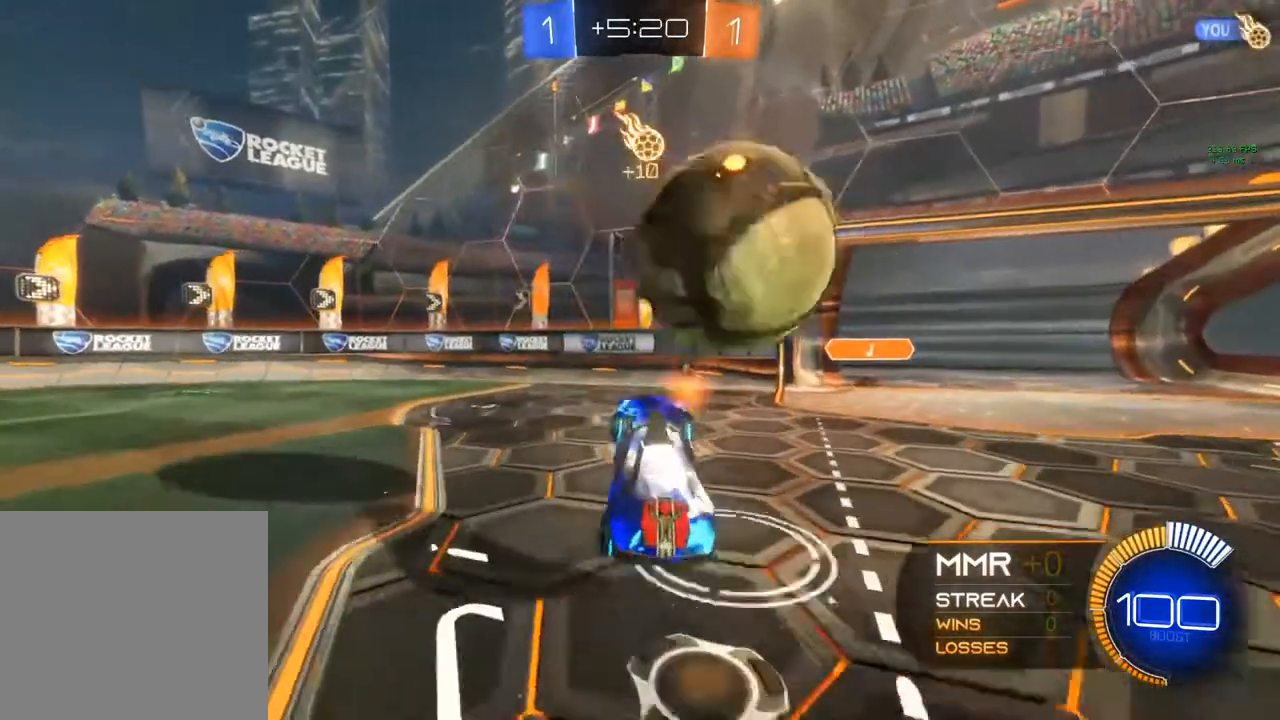
{"buttons": ["Y", "R2"], "left_stick": "down", "right_stick": "center", "events": [[83, "A", "up"], [150, "Y", "down"], [233, "Y", "up"], [350, "L2", "up"], [483, "Y", "down"]]}
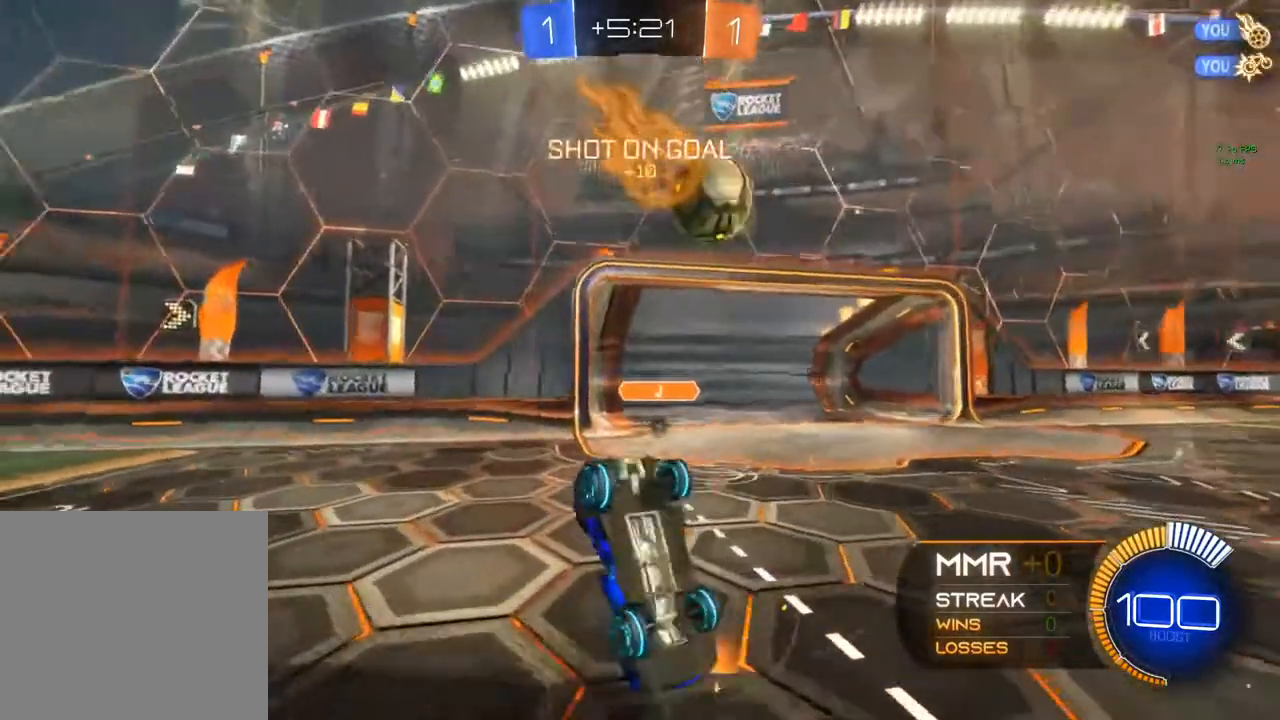
{"buttons": ["R2"], "left_stick": "right", "right_stick": "center", "events": [[50, "Y", "up"], [50, "left_stick", "center"], [117, "R2", "up"], [183, "Y", "down"], [183, "left_stick", "right"], [233, "R2", "down"], [233, "Y", "up"]]}
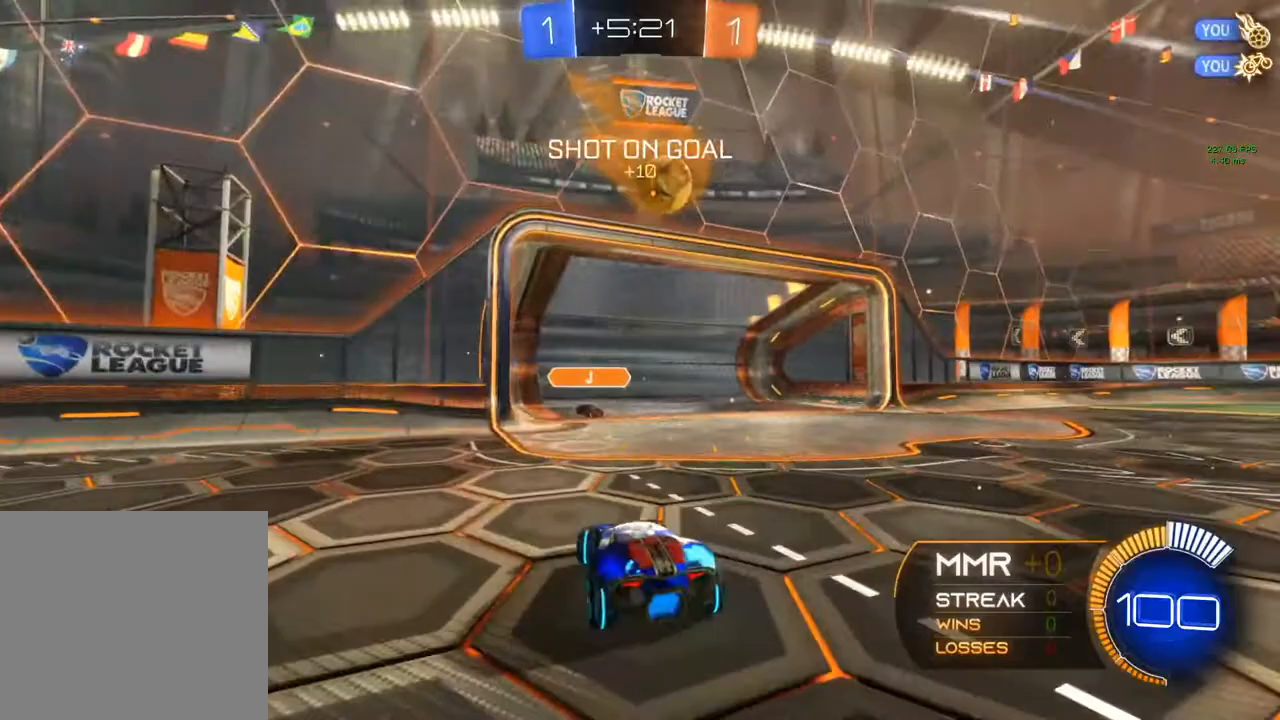
{"buttons": ["B", "R2"], "left_stick": "center", "right_stick": "center", "events": [[150, "Y", "down"], [400, "B", "down"], [400, "Y", "up"], [433, "left_stick", "center"]]}
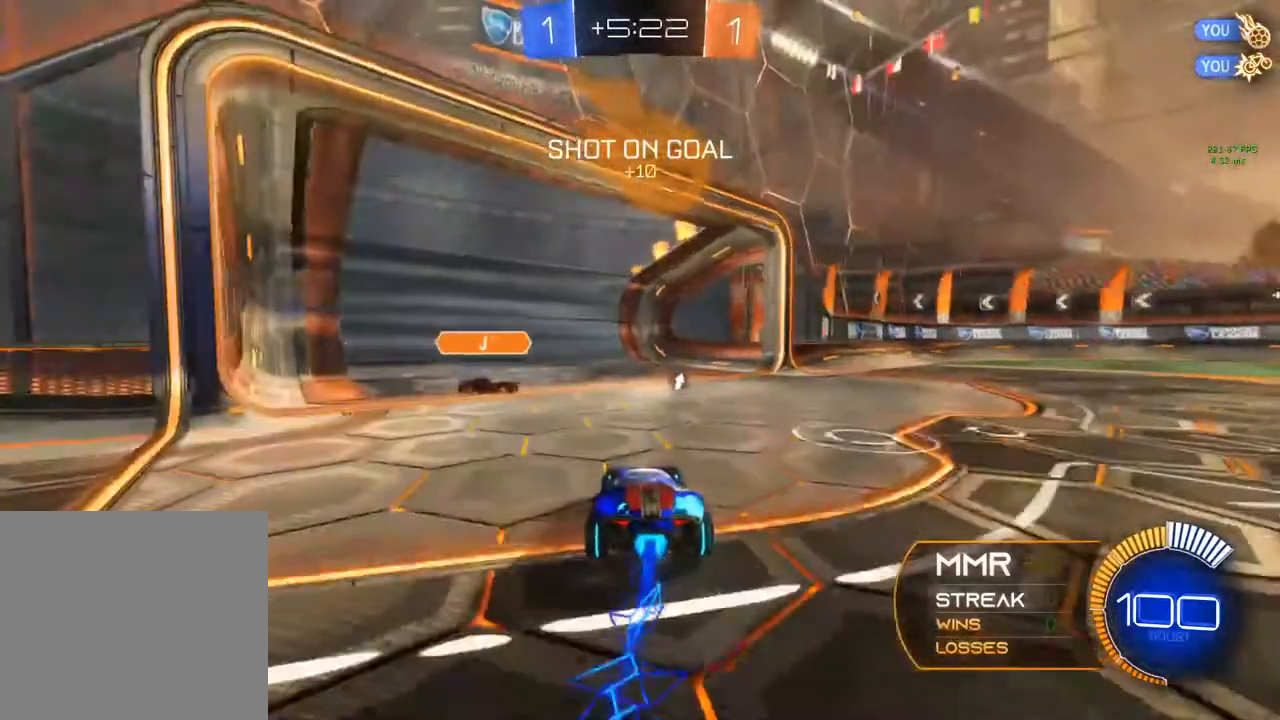
{"buttons": ["R2"], "left_stick": "right", "right_stick": "center", "events": [[317, "left_stick", "right"], [383, "B", "up"]]}
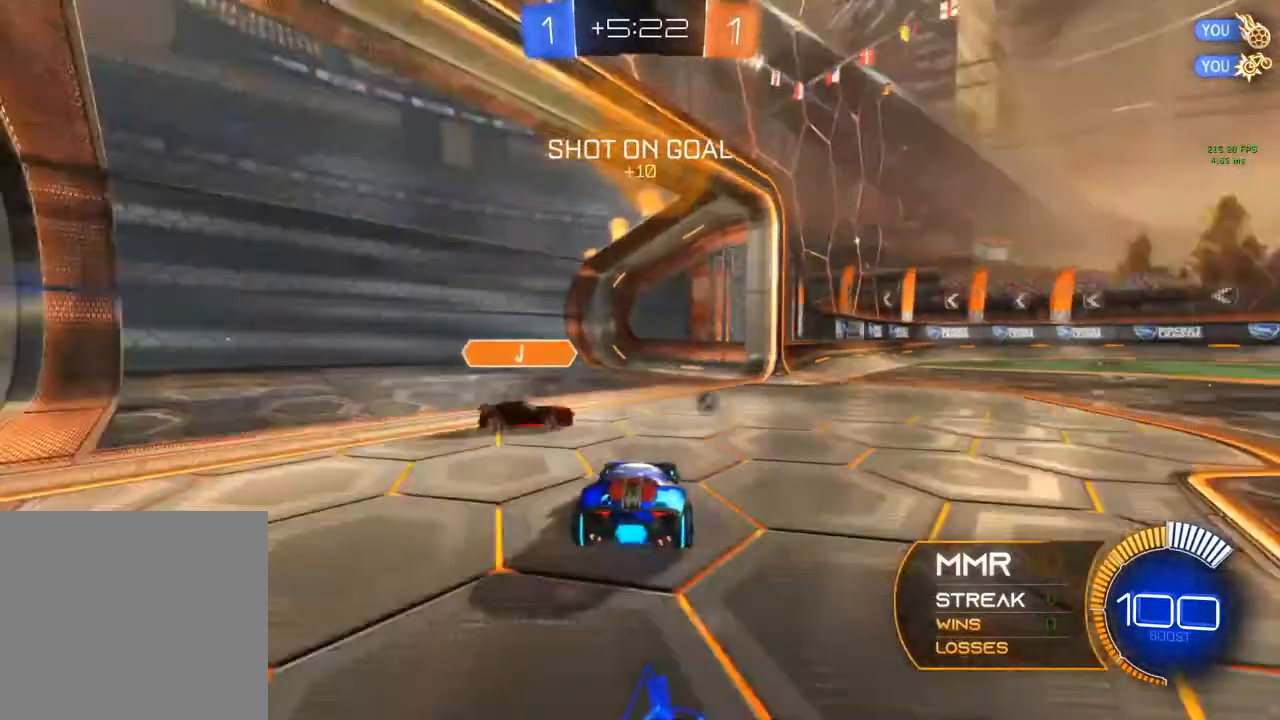
{"buttons": ["R2"], "left_stick": "right", "right_stick": "center", "events": []}
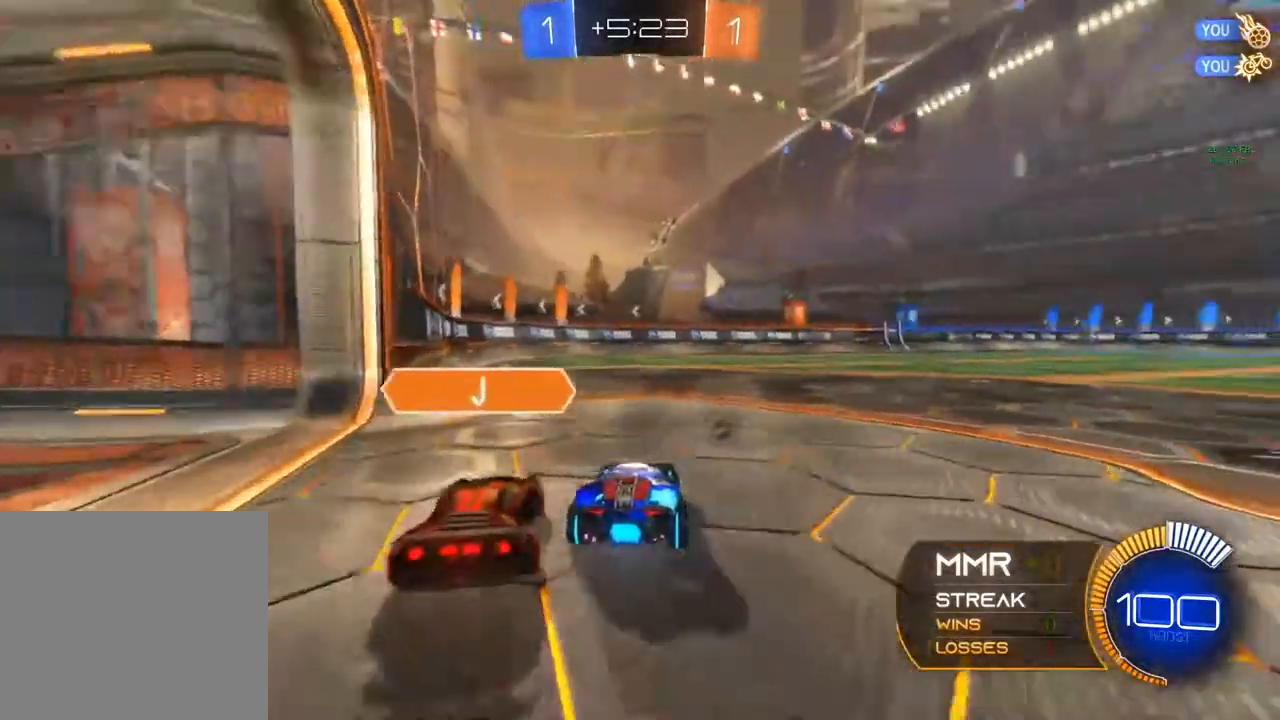
{"buttons": ["B", "R2"], "left_stick": "center", "right_stick": "center", "events": [[150, "B", "down"], [383, "left_stick", "center"]]}
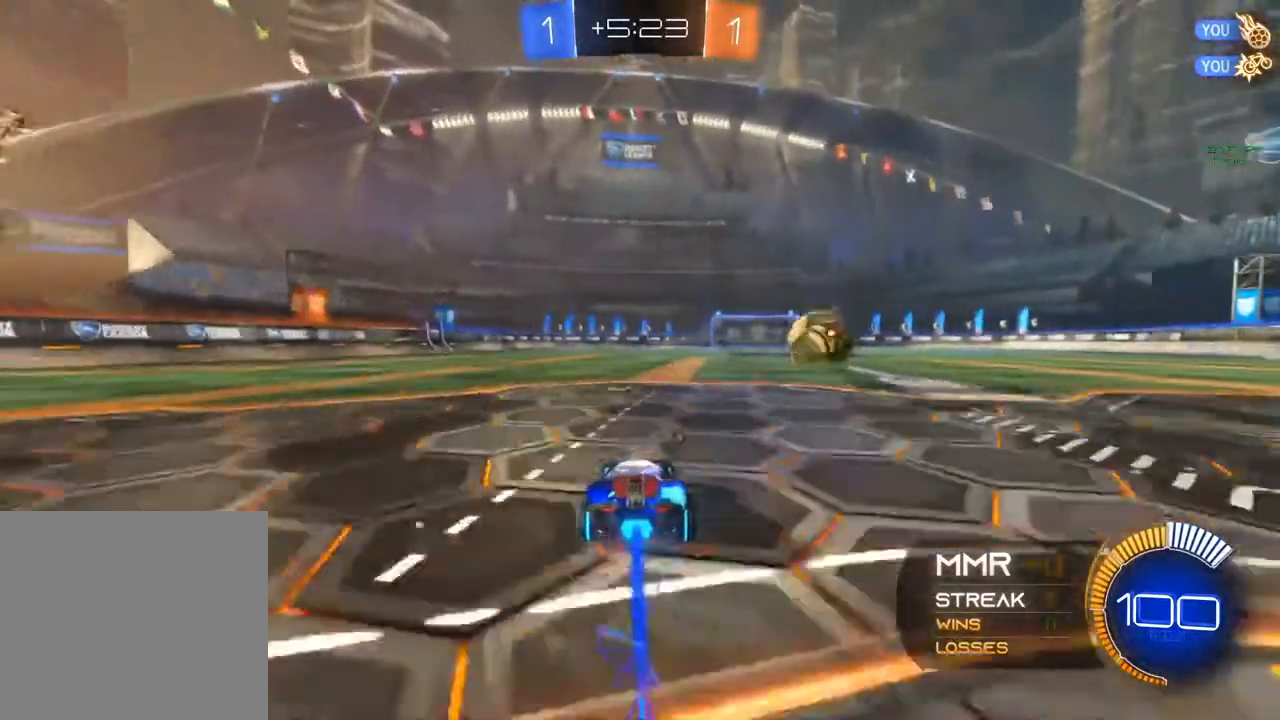
{"buttons": ["A", "R2"], "left_stick": "up-right", "right_stick": "center", "events": [[33, "left_stick", "right"], [217, "left_stick", "up"], [367, "A", "down"], [367, "B", "up"], [433, "A", "up"], [433, "left_stick", "up-right"], [483, "A", "down"]]}
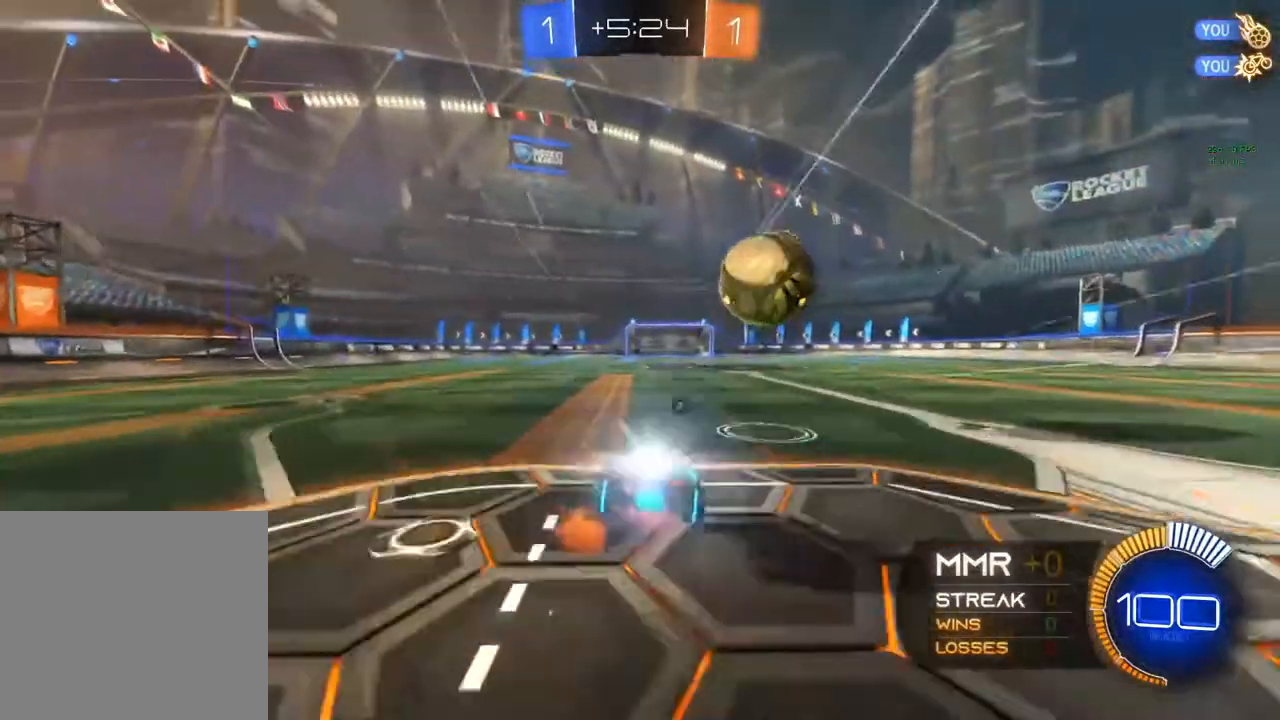
{"buttons": ["R2"], "left_stick": "center", "right_stick": "center", "events": [[83, "left_stick", "center"], [117, "A", "up"]]}